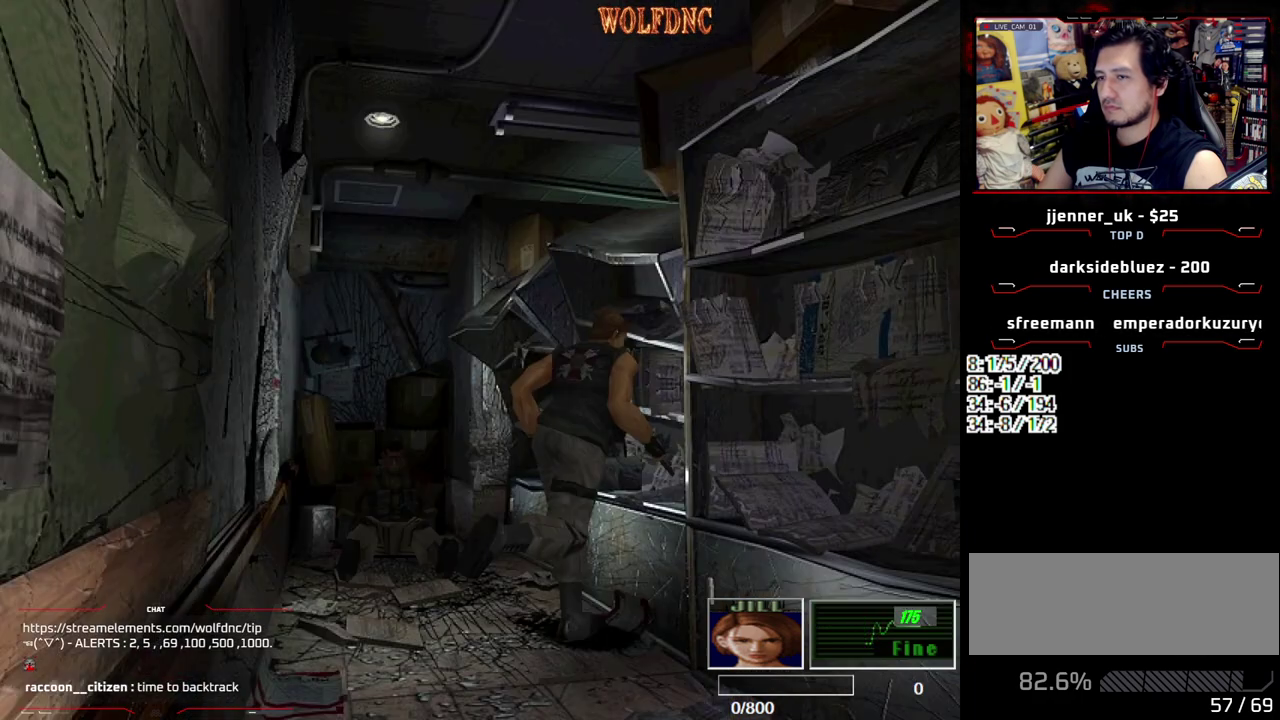
Gameplay with a controller (PlayStation layout); each line is a JSON object with the inputs held at the frame after it. "events" lists button and stick changes between this image and that frame as [ms after this image, input, new state], when the widget could be followed in between. Not read: L3 R3.
{"buttons": ["CROSS", "SQUARE", "DPAD_UP", "DPAD_RIGHT"], "events": [[50, "CROSS", "up"], [50, "DPAD_RIGHT", "up"], [100, "CROSS", "down"], [100, "DPAD_LEFT", "down"], [283, "DPAD_RIGHT", "down"], [383, "DPAD_LEFT", "up"]]}
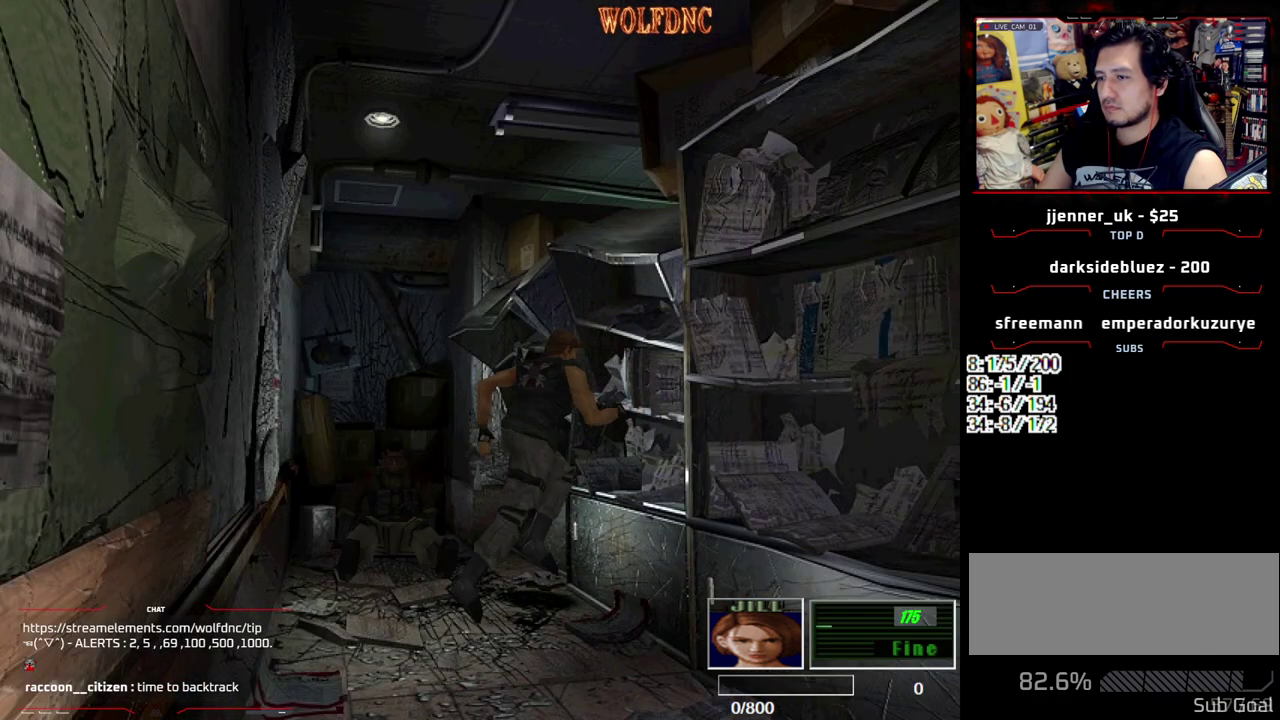
{"buttons": ["CROSS", "SQUARE", "DPAD_UP", "DPAD_LEFT"], "events": [[17, "DPAD_LEFT", "down"], [17, "DPAD_RIGHT", "up"], [67, "SQUARE", "up"], [150, "SQUARE", "down"], [250, "SQUARE", "up"], [300, "DPAD_LEFT", "up"], [300, "DPAD_RIGHT", "down"], [300, "SQUARE", "down"], [483, "DPAD_LEFT", "down"], [483, "DPAD_RIGHT", "up"]]}
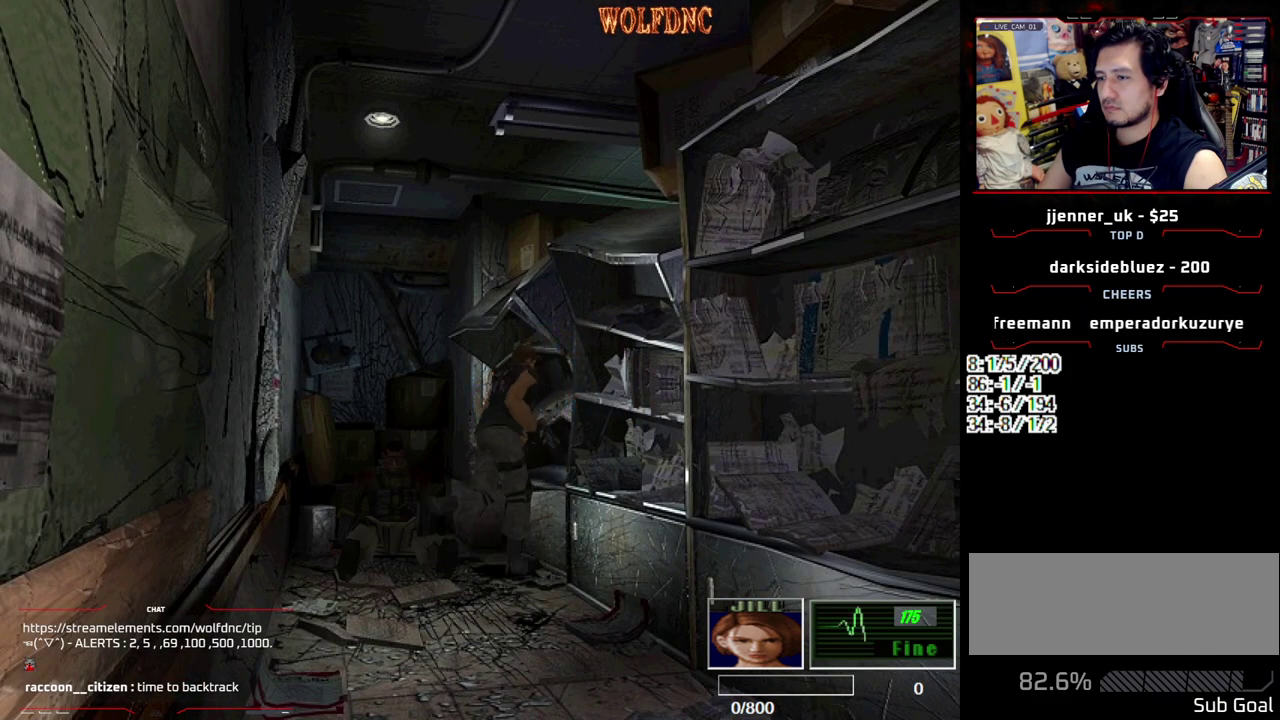
{"buttons": ["CROSS", "SQUARE", "DPAD_LEFT"], "events": [[33, "CROSS", "up"], [83, "CROSS", "down"], [217, "CROSS", "up"], [267, "CROSS", "down"], [267, "SQUARE", "up"], [317, "SQUARE", "down"], [450, "DPAD_UP", "up"]]}
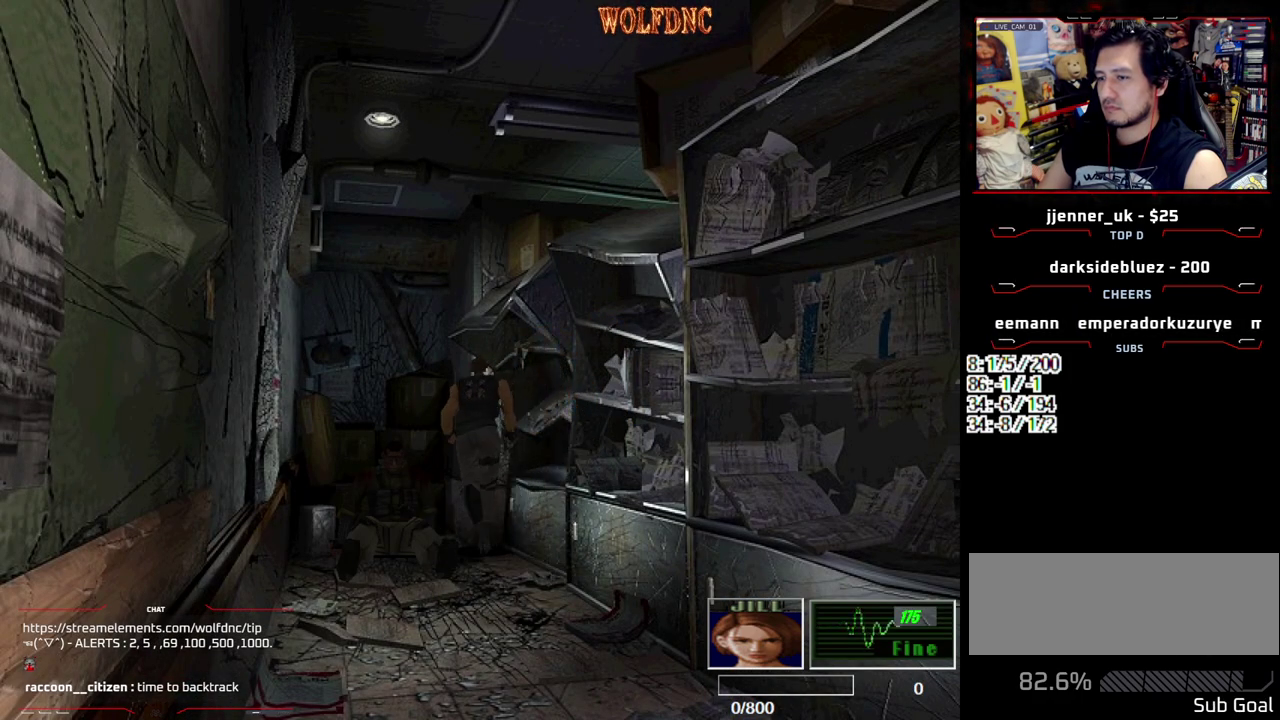
{"buttons": ["CROSS", "DPAD_UP"], "events": [[50, "CROSS", "up"], [100, "DPAD_UP", "down"], [133, "CROSS", "down"], [233, "CROSS", "up"], [283, "CROSS", "down"], [417, "CROSS", "up"], [417, "SQUARE", "up"], [467, "CROSS", "down"], [467, "DPAD_LEFT", "up"]]}
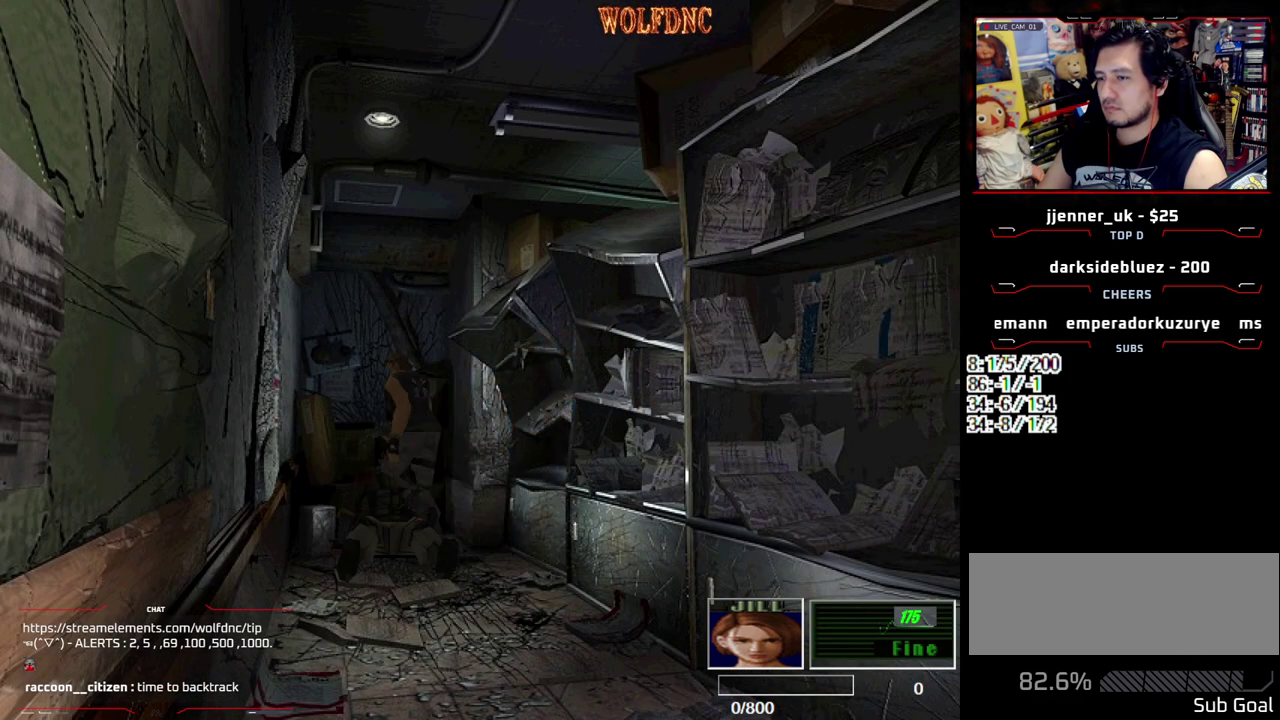
{"buttons": ["CROSS", "DPAD_RIGHT"], "events": [[67, "DPAD_RIGHT", "down"], [200, "DPAD_UP", "up"], [350, "DPAD_UP", "down"], [483, "DPAD_UP", "up"]]}
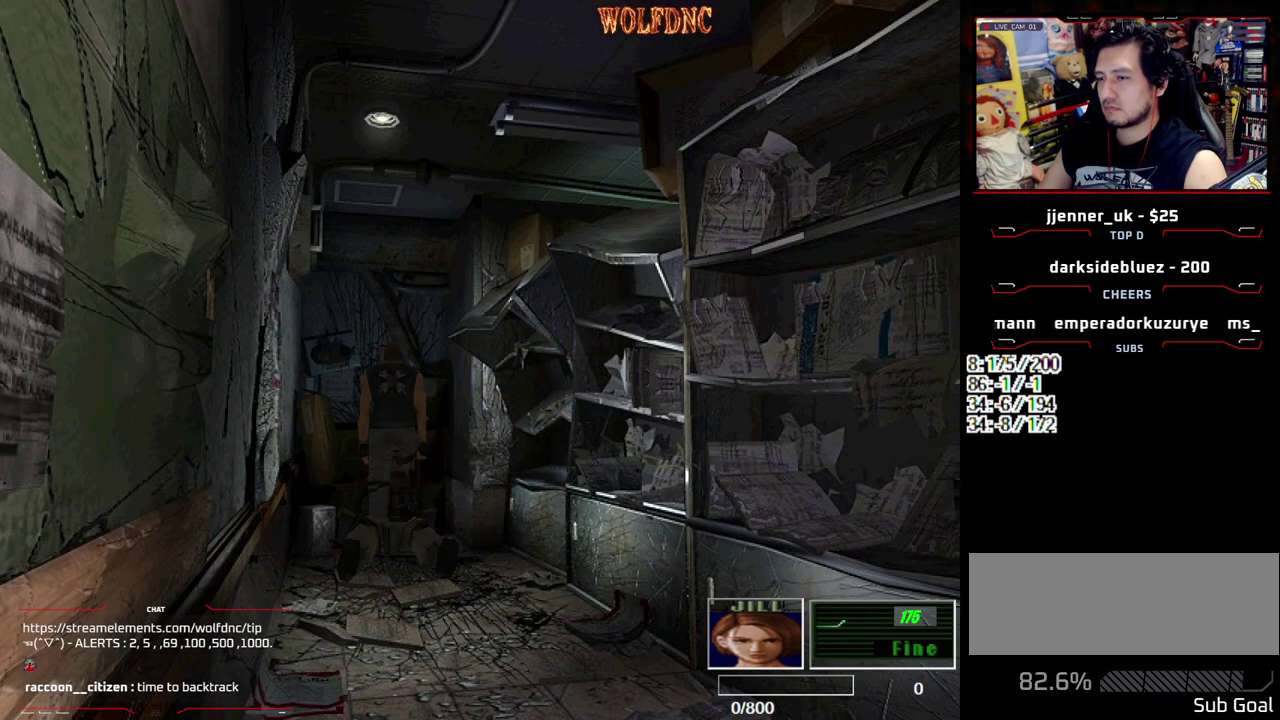
{"buttons": ["CROSS", "DPAD_UP"], "events": [[83, "DPAD_DOWN", "down"], [83, "DPAD_RIGHT", "up"], [267, "DPAD_DOWN", "up"], [317, "DPAD_UP", "down"], [400, "CROSS", "up"], [450, "CROSS", "down"]]}
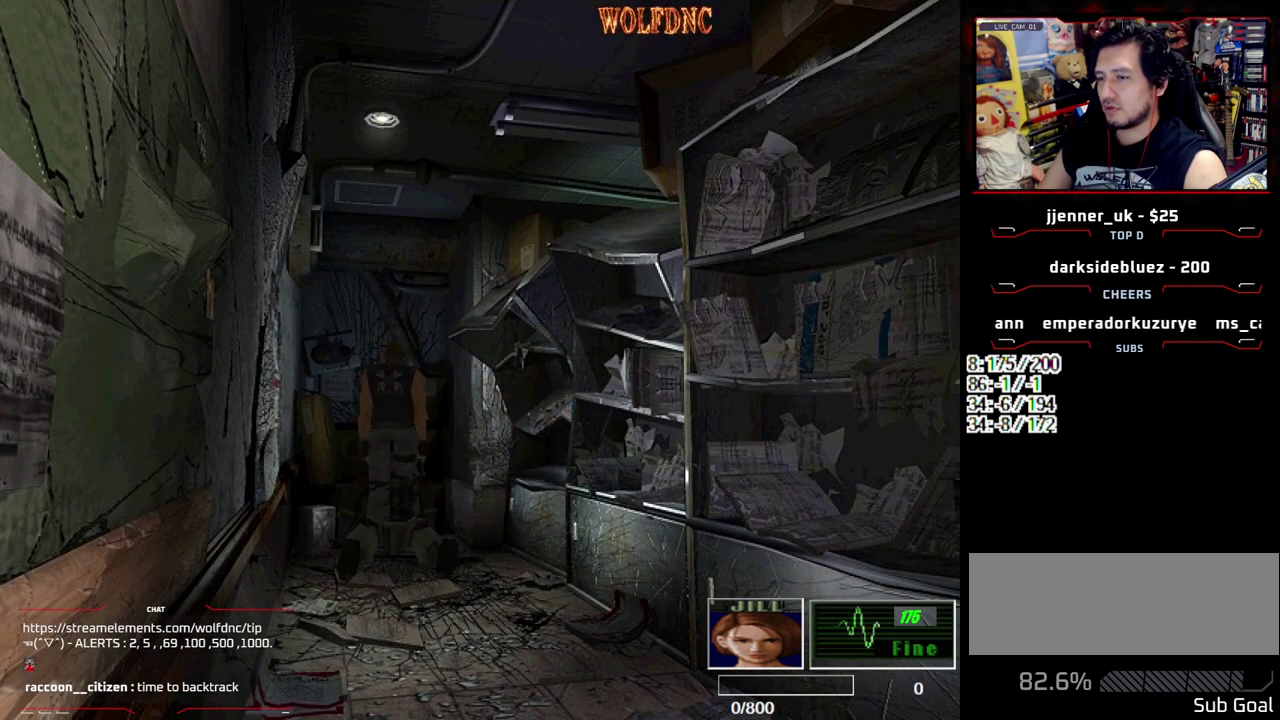
{"buttons": ["CROSS", "DPAD_LEFT"], "events": [[50, "DPAD_LEFT", "down"], [283, "CROSS", "up"], [333, "CROSS", "down"], [417, "DPAD_UP", "up"]]}
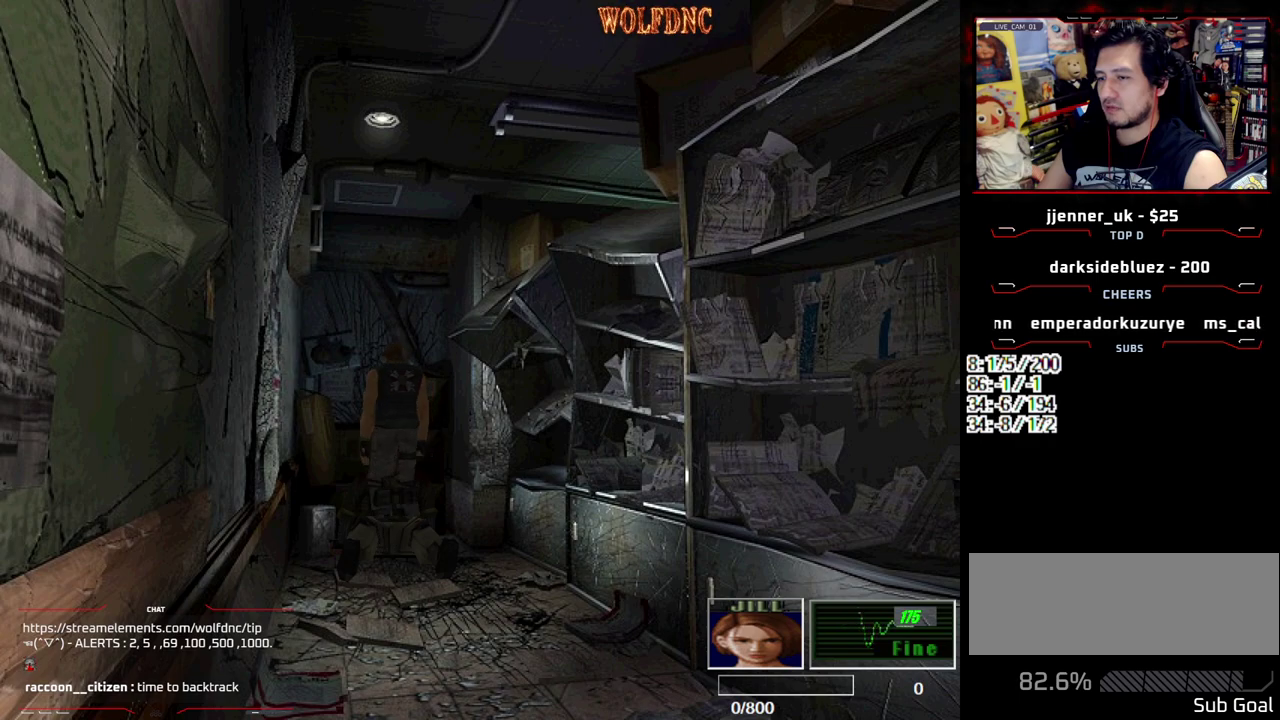
{"buttons": ["CROSS", "DPAD_LEFT"], "events": []}
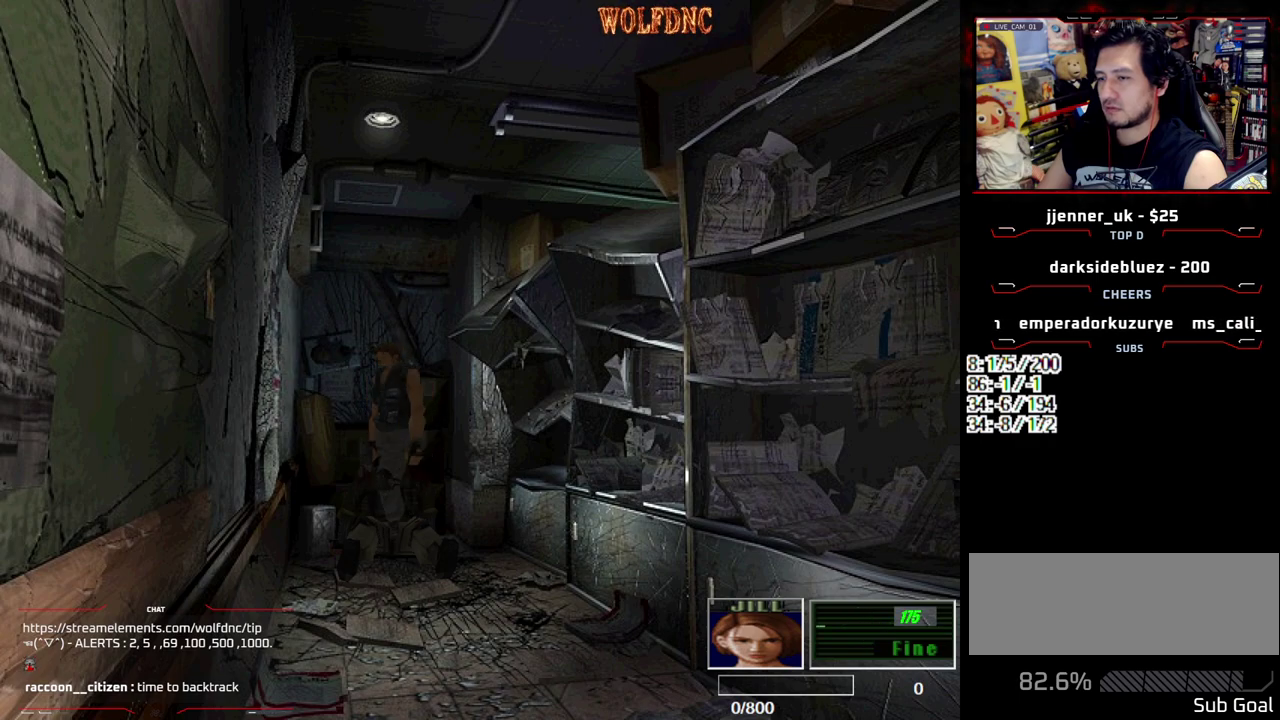
{"buttons": ["CROSS", "DPAD_RIGHT"], "events": [[33, "DPAD_UP", "down"], [167, "CROSS", "up"], [167, "DPAD_UP", "up"], [217, "CROSS", "down"], [317, "DPAD_DOWN", "down"], [400, "DPAD_LEFT", "up"], [400, "DPAD_RIGHT", "down"], [450, "DPAD_DOWN", "up"]]}
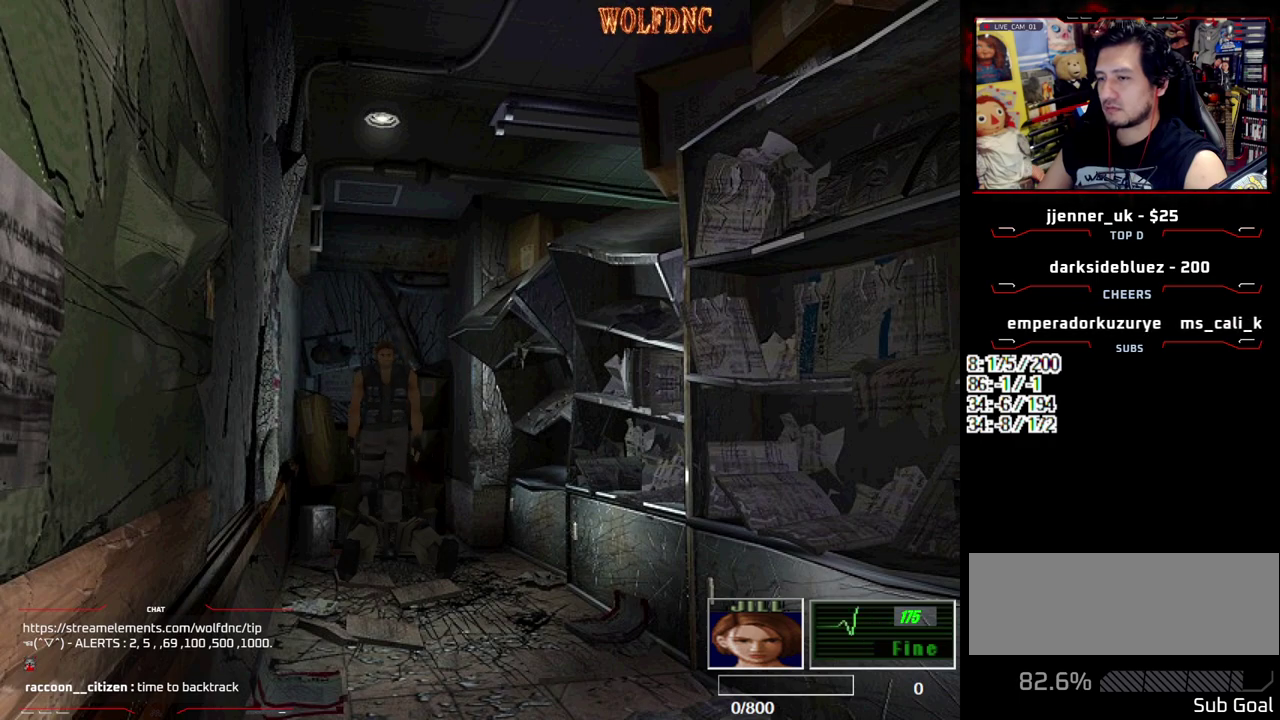
{"buttons": ["CROSS", "DPAD_UP"], "events": [[100, "DPAD_UP", "down"], [183, "CROSS", "up"], [233, "CROSS", "down"], [283, "DPAD_UP", "up"], [333, "CROSS", "up"], [383, "CROSS", "down"], [383, "DPAD_UP", "down"], [467, "DPAD_RIGHT", "up"]]}
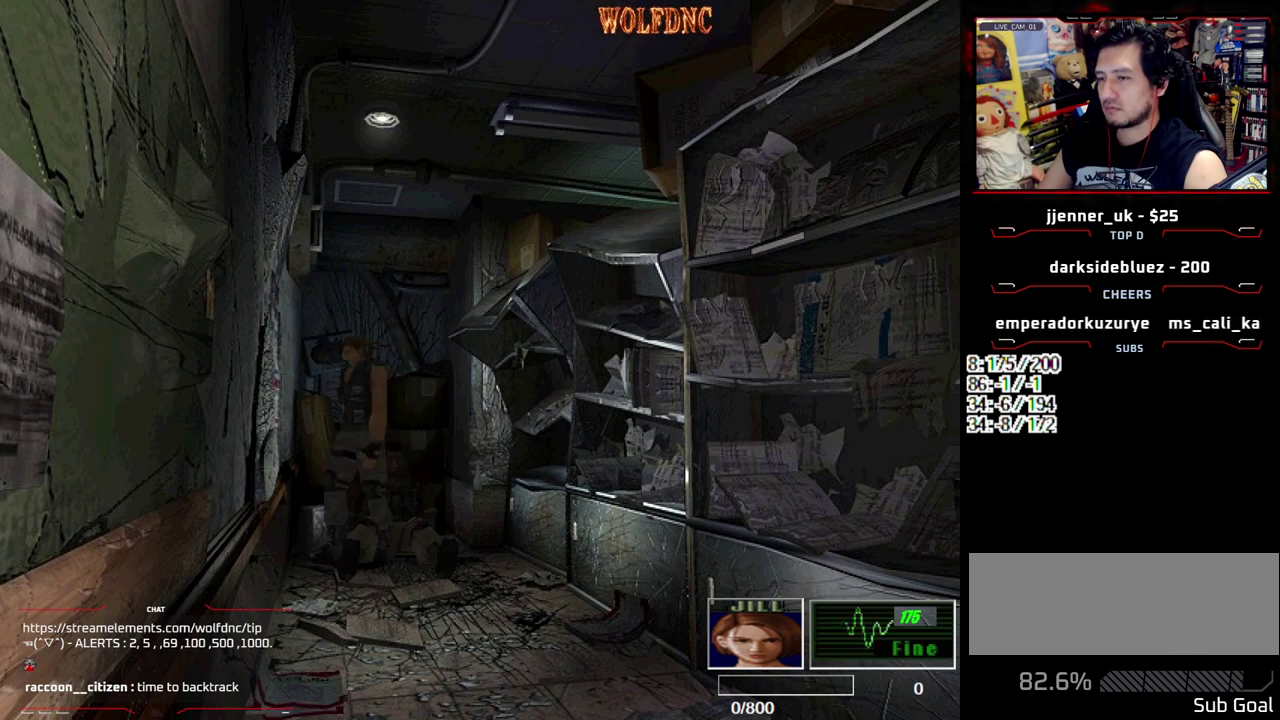
{"buttons": ["CROSS", "SQUARE", "DPAD_UP", "DPAD_RIGHT"], "events": [[17, "DPAD_LEFT", "down"], [67, "DPAD_UP", "up"], [233, "DPAD_UP", "down"], [300, "SQUARE", "down"], [350, "CROSS", "up"], [350, "DPAD_LEFT", "up"], [400, "CROSS", "down"], [400, "DPAD_RIGHT", "down"]]}
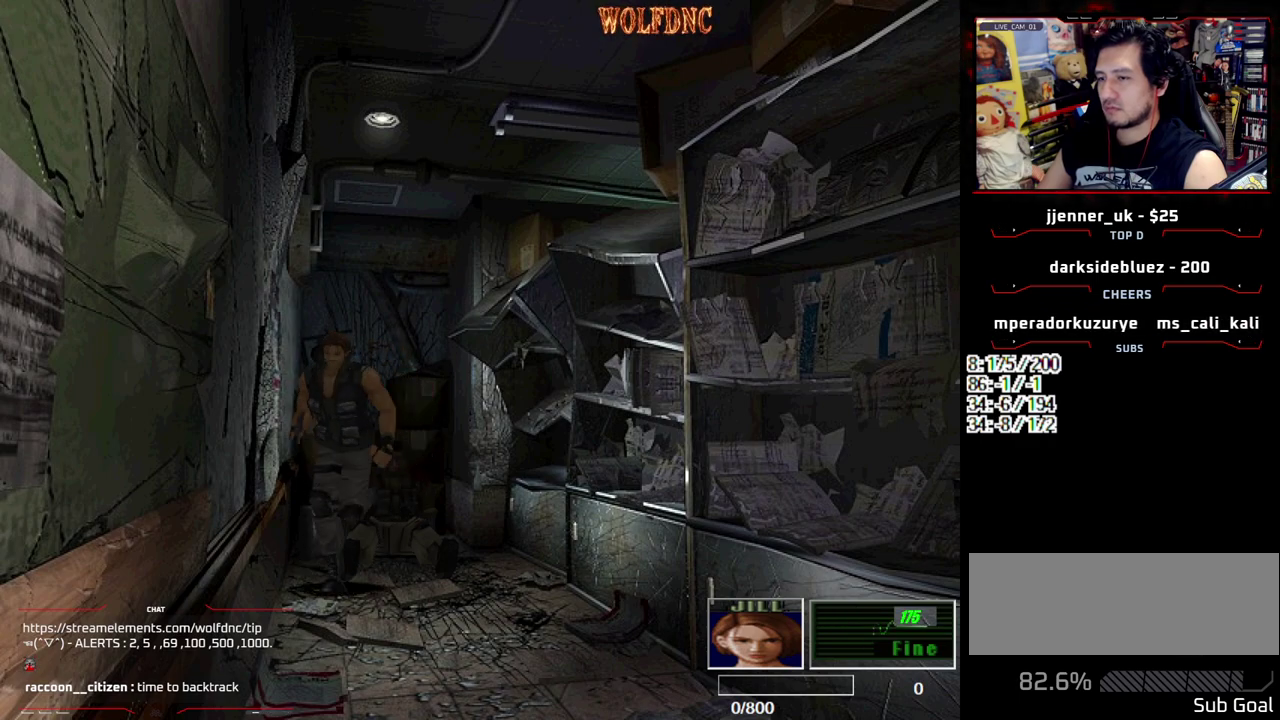
{"buttons": ["CROSS", "SQUARE", "DPAD_UP"], "events": [[83, "CROSS", "up"], [133, "CROSS", "down"], [133, "DPAD_RIGHT", "up"], [267, "CROSS", "up"], [317, "CROSS", "down"]]}
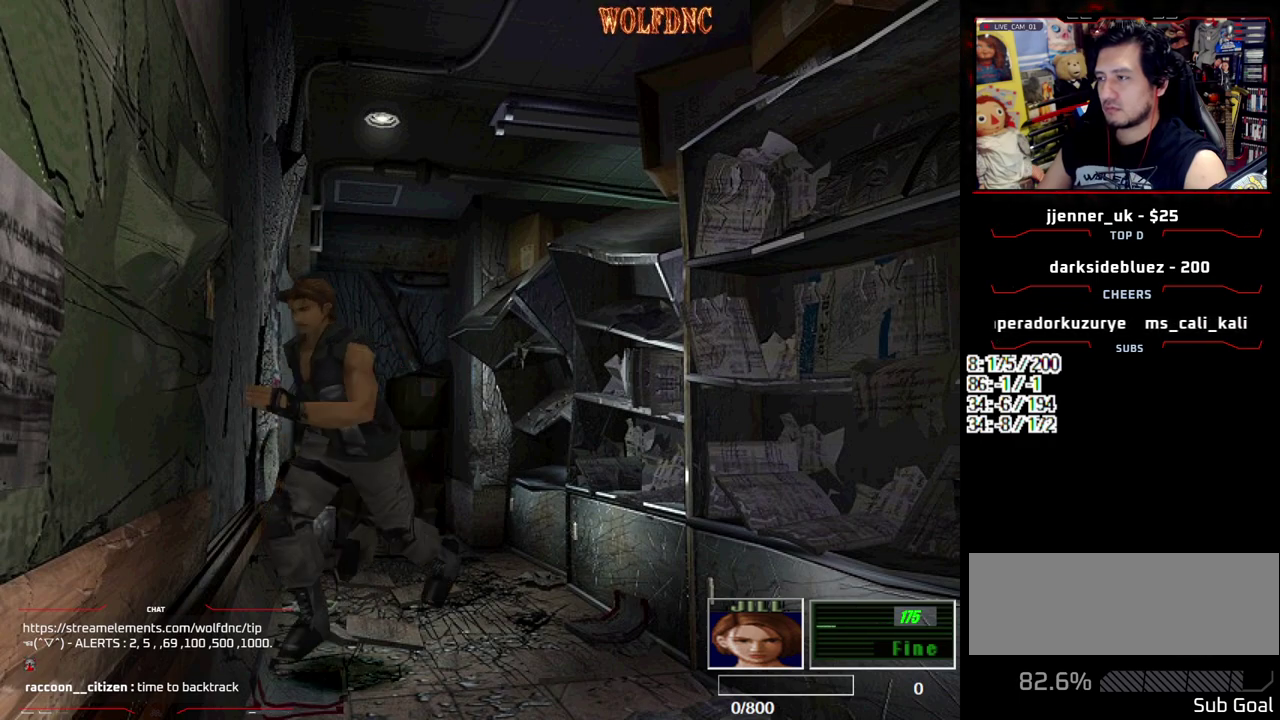
{"buttons": ["CROSS", "SQUARE", "DPAD_UP"], "events": [[100, "DPAD_LEFT", "down"], [283, "DPAD_LEFT", "up"]]}
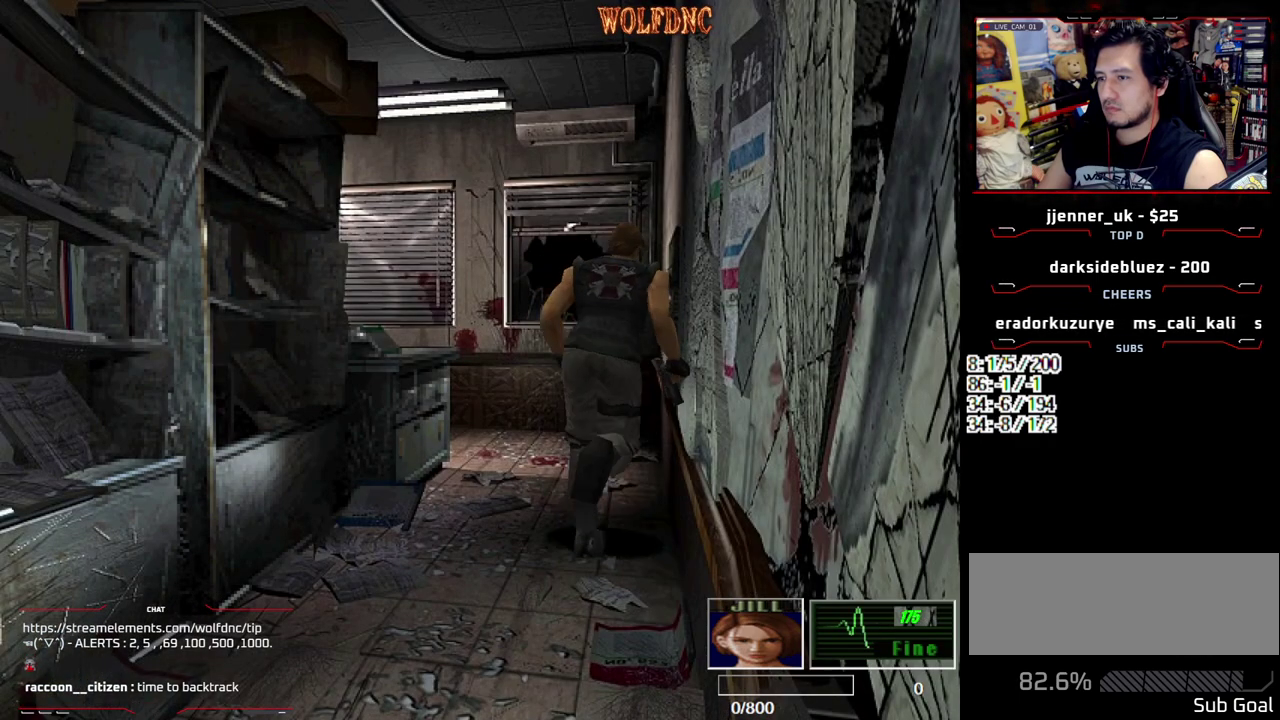
{"buttons": ["CROSS", "SQUARE", "DPAD_UP", "DPAD_LEFT"], "events": [[117, "DPAD_LEFT", "down"], [300, "DPAD_LEFT", "up"], [483, "DPAD_LEFT", "down"]]}
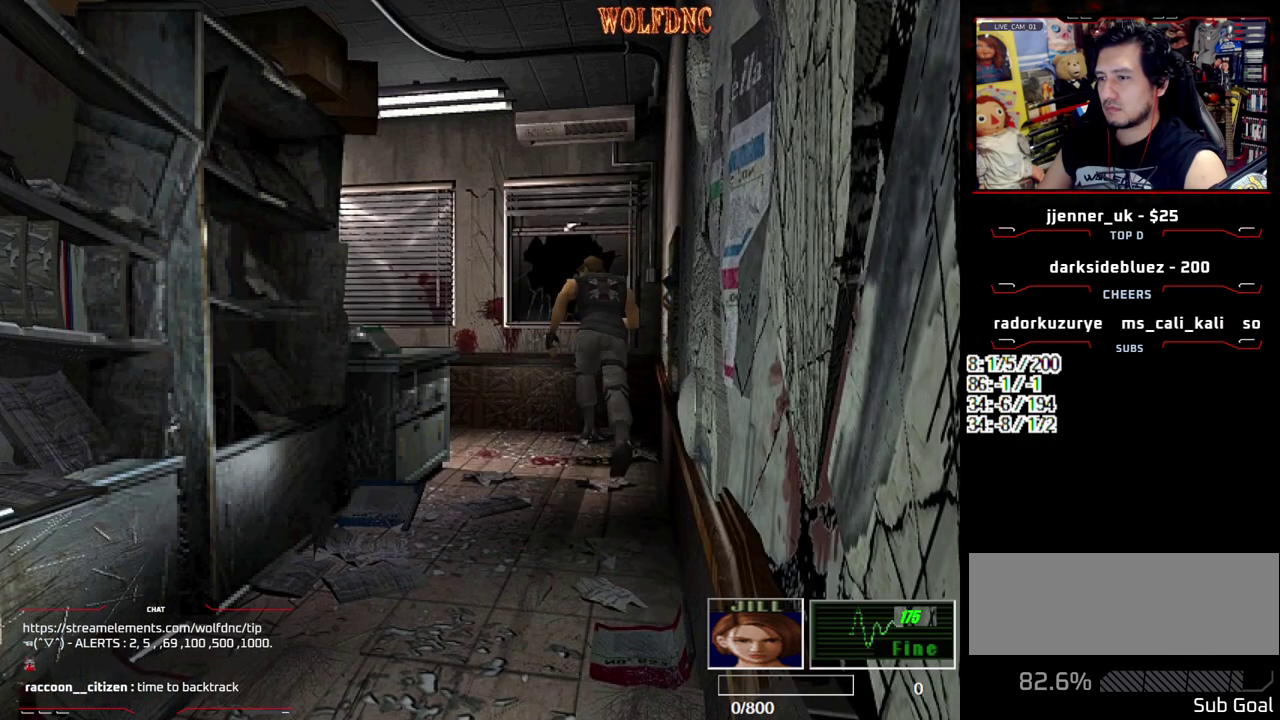
{"buttons": ["CROSS", "SQUARE", "DPAD_UP", "DPAD_LEFT"], "events": [[167, "CROSS", "up"], [217, "CROSS", "down"], [400, "CROSS", "up"], [450, "CROSS", "down"]]}
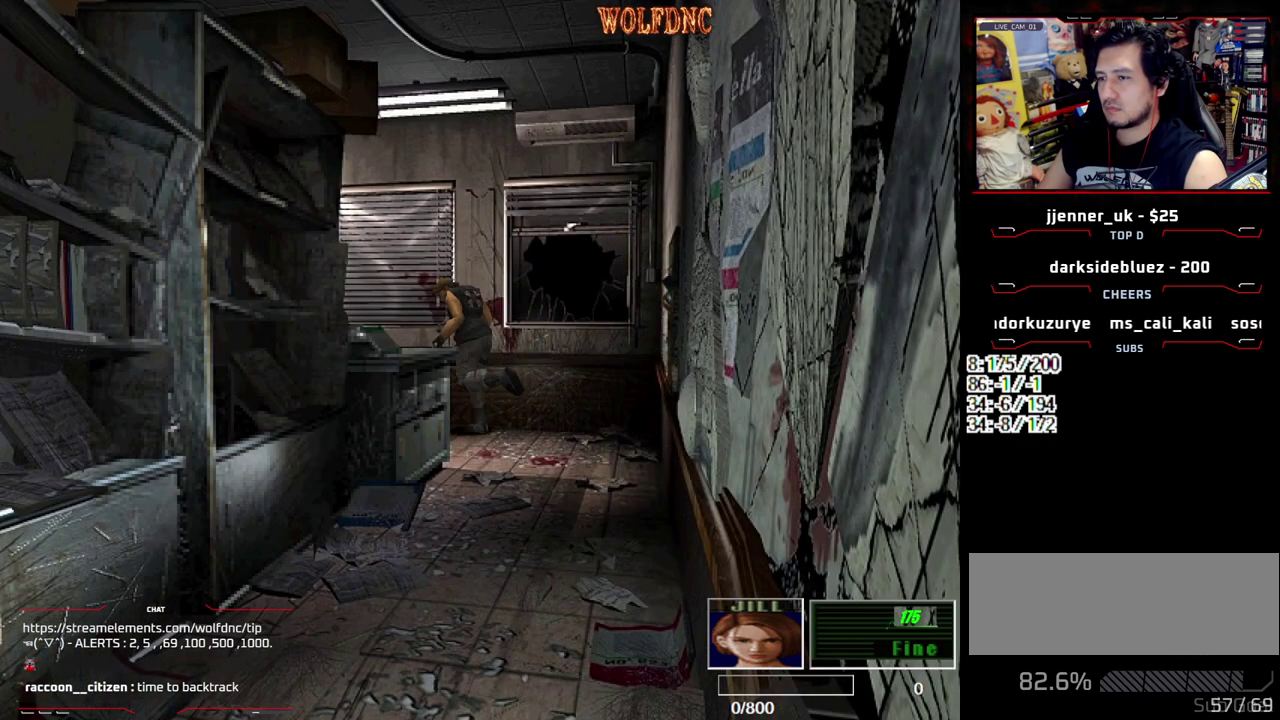
{"buttons": ["DPAD_LEFT"], "events": [[283, "CROSS", "up"], [333, "CROSS", "down"], [417, "CROSS", "up"], [467, "DPAD_UP", "up"], [467, "SQUARE", "up"]]}
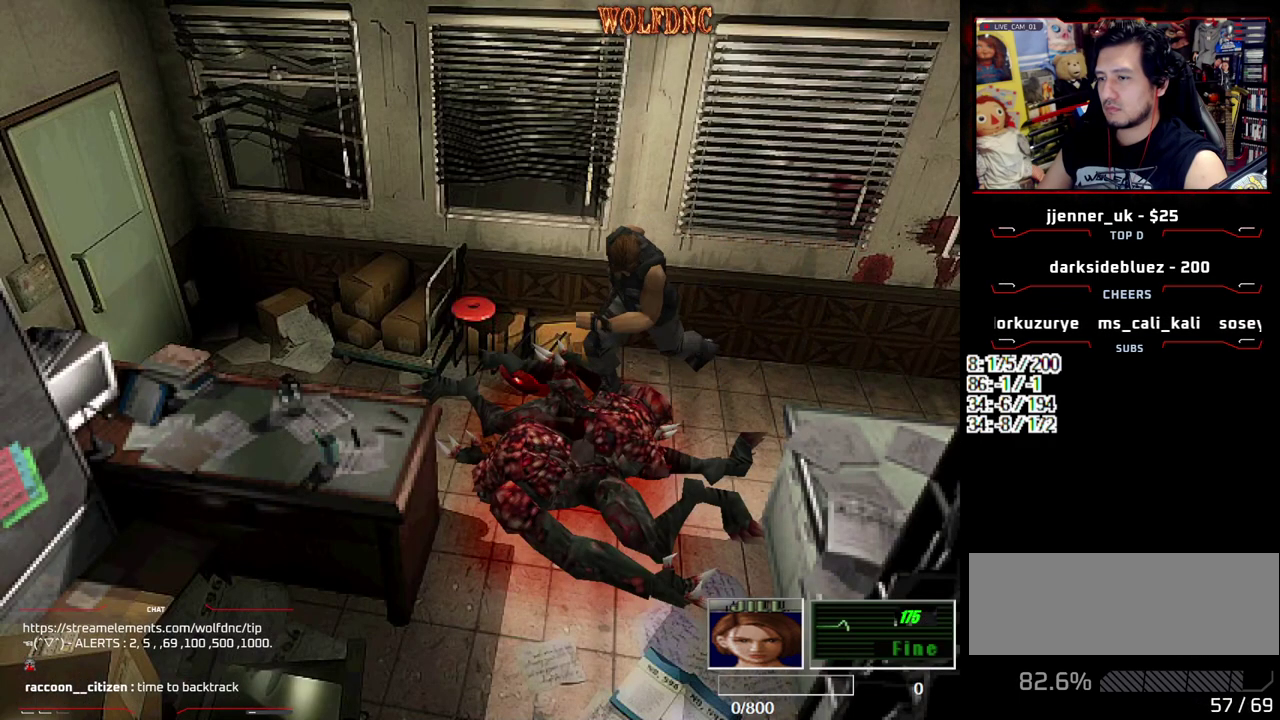
{"buttons": ["CROSS", "DPAD_UP", "DPAD_LEFT"], "events": [[17, "DPAD_LEFT", "up"], [117, "DPAD_RIGHT", "down"], [150, "CROSS", "down"], [200, "CROSS", "up"], [283, "DPAD_RIGHT", "up"], [350, "CROSS", "down"], [350, "DPAD_LEFT", "down"], [350, "DPAD_UP", "down"]]}
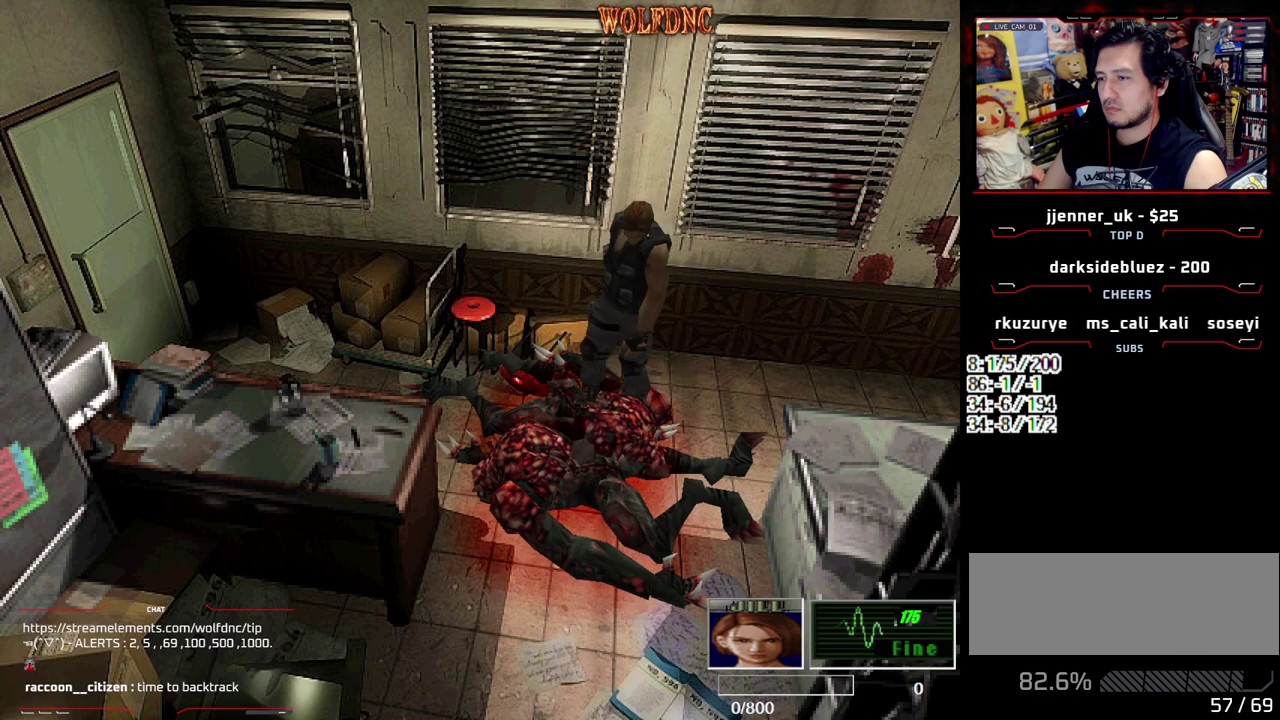
{"buttons": ["CROSS", "DPAD_DOWN", "DPAD_LEFT"], "events": [[33, "DPAD_LEFT", "up"], [133, "DPAD_LEFT", "down"], [217, "DPAD_UP", "up"], [500, "DPAD_DOWN", "down"]]}
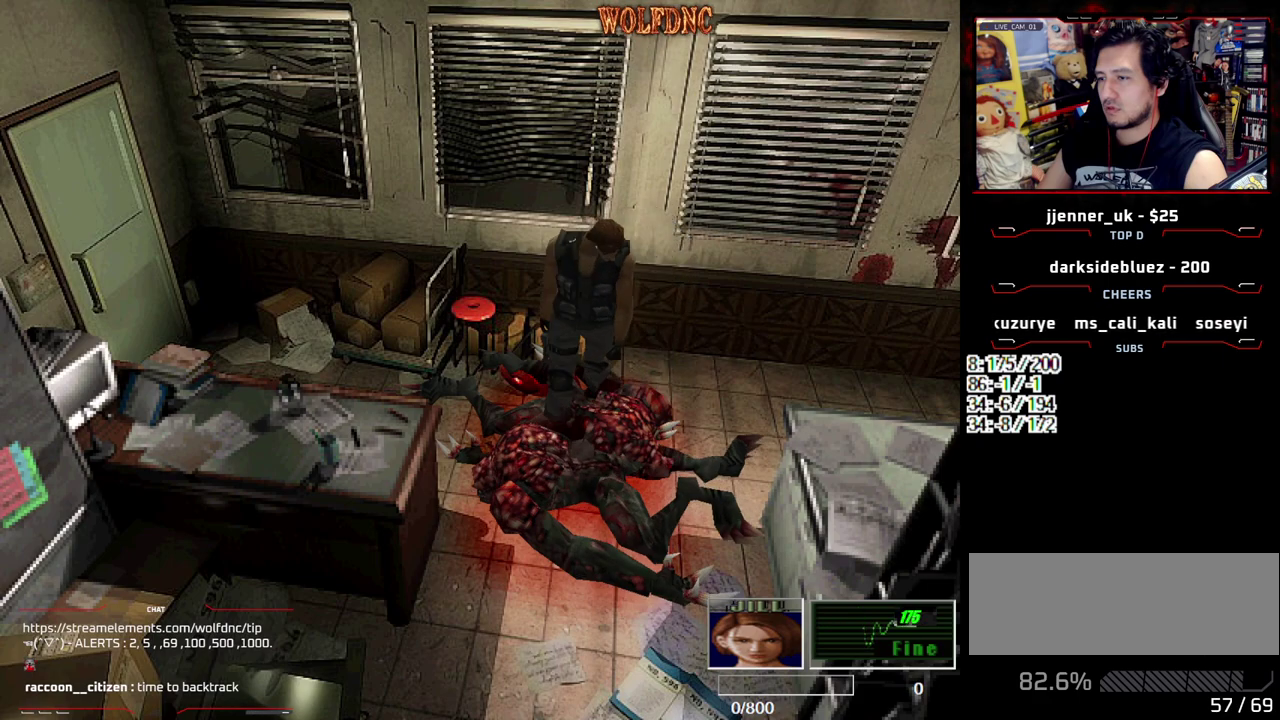
{"buttons": ["CROSS", "DPAD_UP"], "events": [[133, "DPAD_DOWN", "up"], [283, "DPAD_UP", "down"], [417, "DPAD_LEFT", "up"]]}
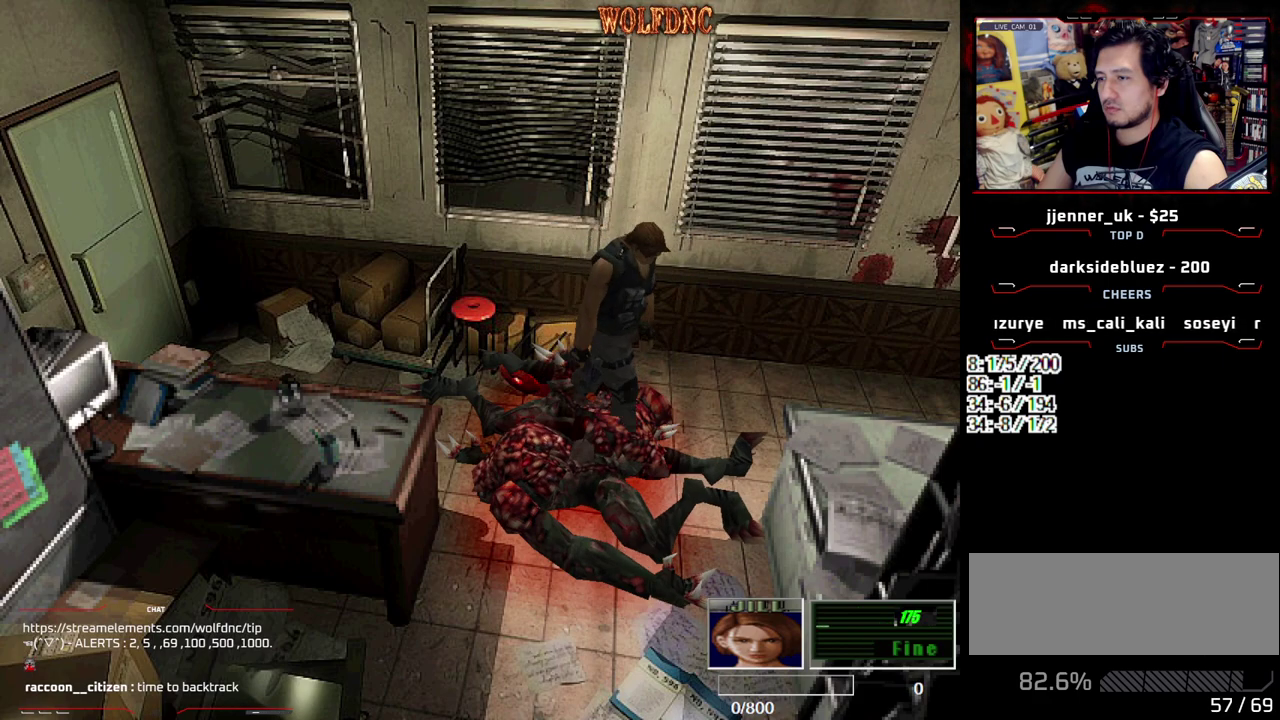
{"buttons": ["CROSS", "DPAD_UP", "DPAD_RIGHT"], "events": [[17, "DPAD_RIGHT", "down"], [150, "DPAD_UP", "up"], [400, "DPAD_UP", "down"]]}
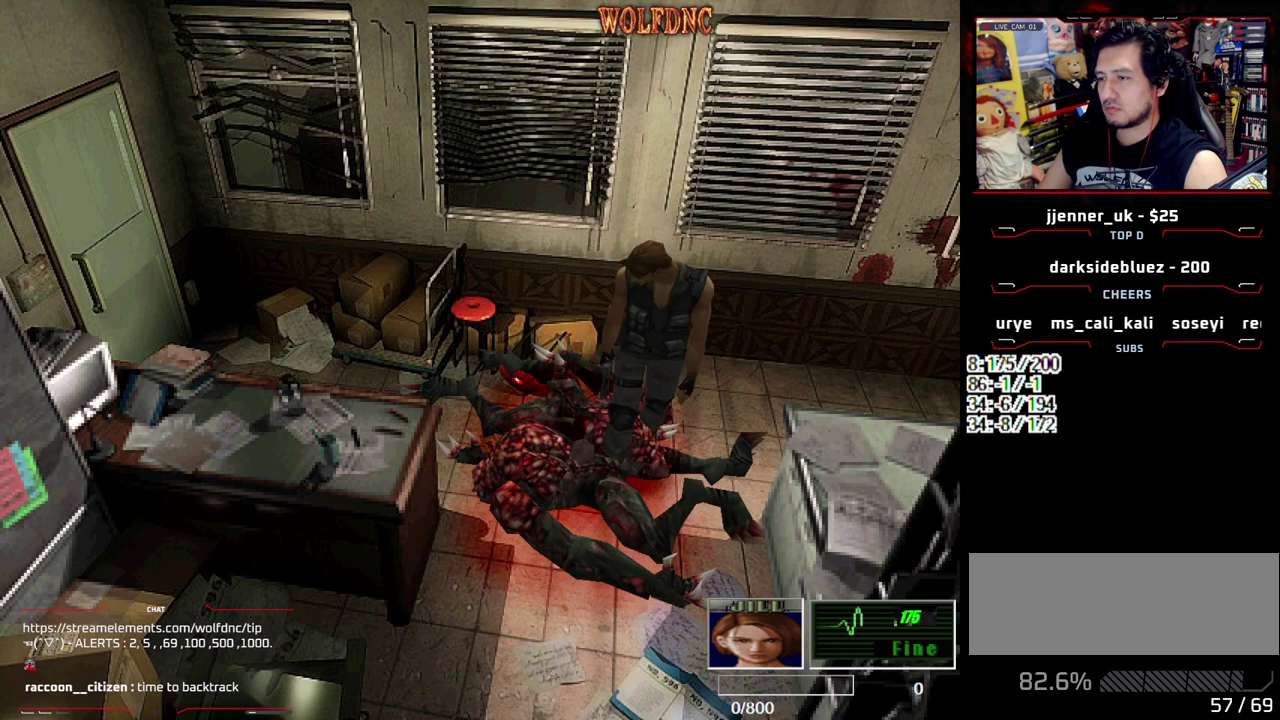
{"buttons": ["CROSS", "DPAD_RIGHT"], "events": [[167, "CROSS", "up"], [217, "CROSS", "down"], [217, "DPAD_UP", "up"]]}
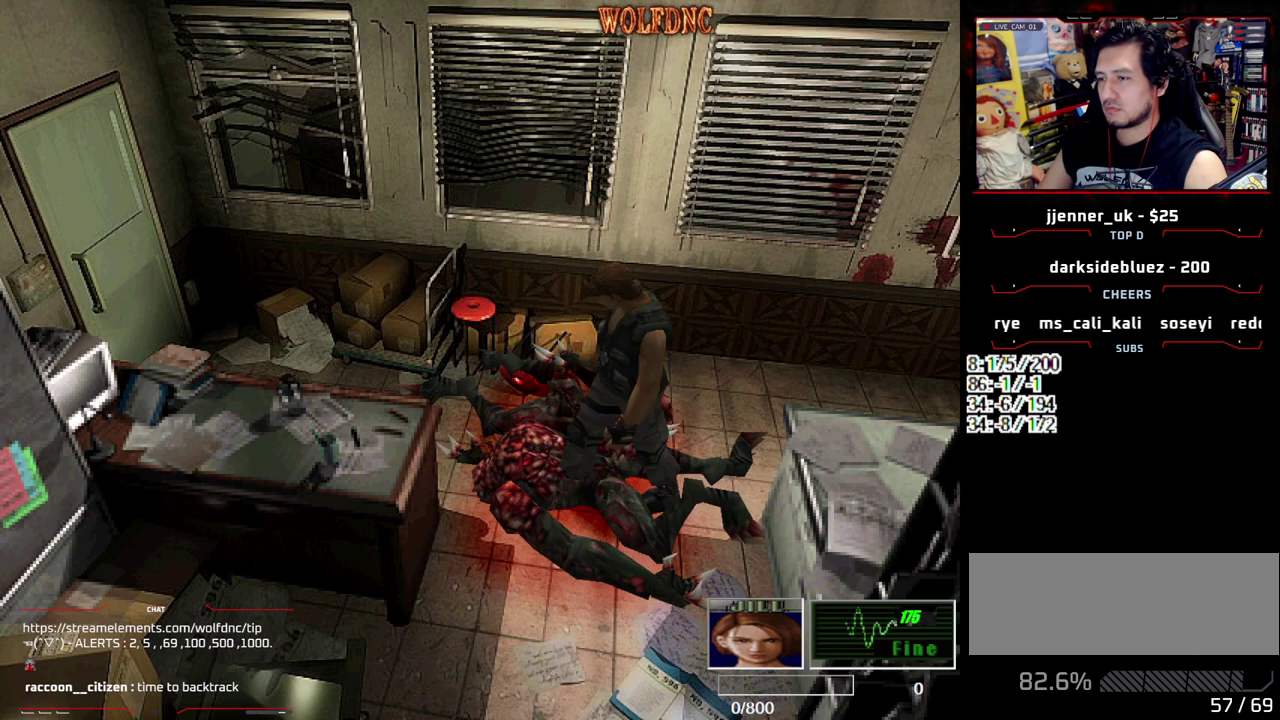
{"buttons": ["CROSS", "DPAD_UP"], "events": [[50, "CROSS", "up"], [100, "CROSS", "down"], [100, "DPAD_DOWN", "down"], [233, "DPAD_RIGHT", "up"], [333, "DPAD_DOWN", "up"], [417, "DPAD_UP", "down"]]}
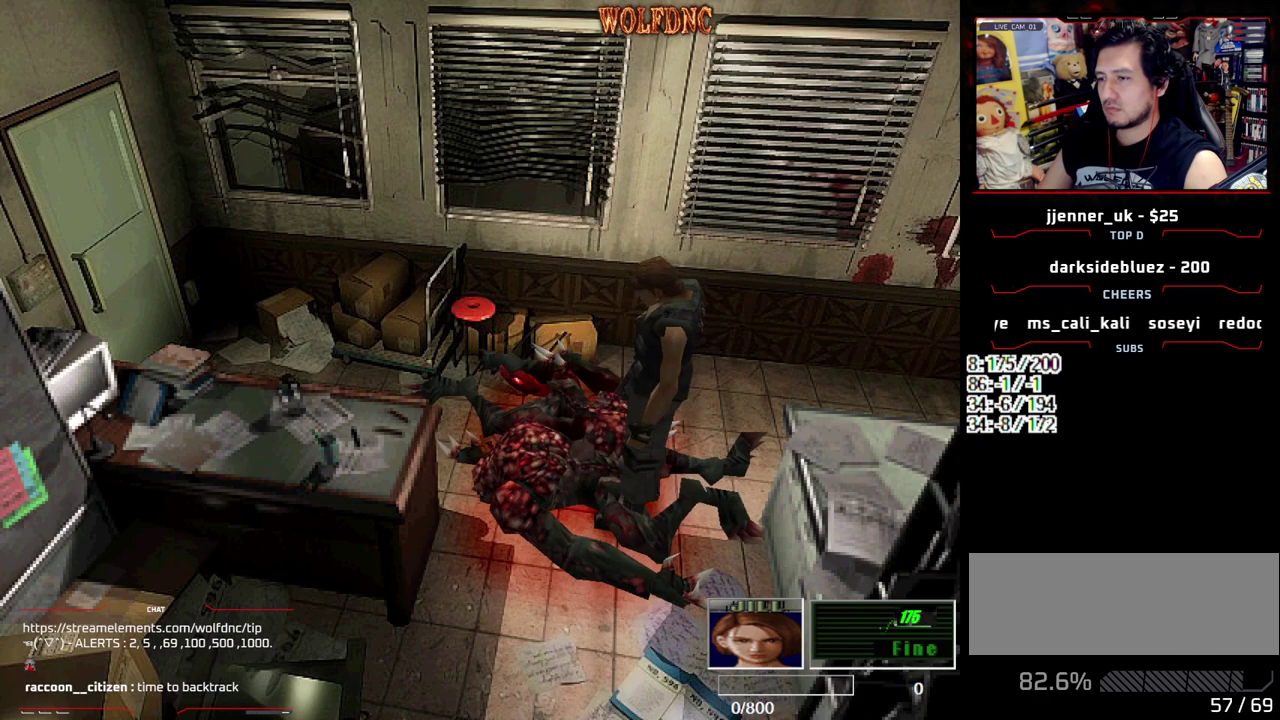
{"buttons": ["CROSS", "DPAD_LEFT"], "events": [[150, "DPAD_LEFT", "down"], [300, "DPAD_UP", "up"], [333, "CROSS", "up"], [383, "CROSS", "down"]]}
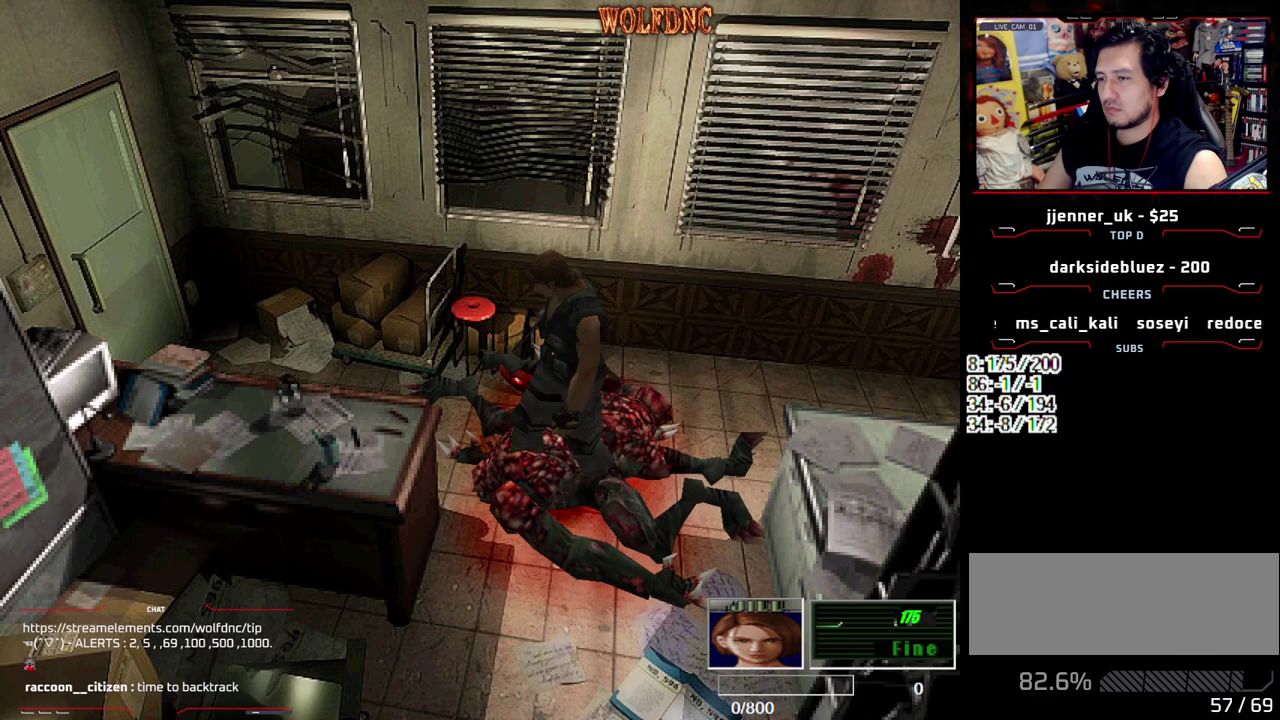
{"buttons": ["DPAD_RIGHT"], "events": [[83, "DPAD_UP", "down"], [133, "CROSS", "up"], [133, "SQUARE", "down"], [267, "CROSS", "down"], [317, "DPAD_LEFT", "up"], [317, "DPAD_RIGHT", "down"], [317, "SQUARE", "up"], [367, "CROSS", "up"], [367, "DPAD_UP", "up"]]}
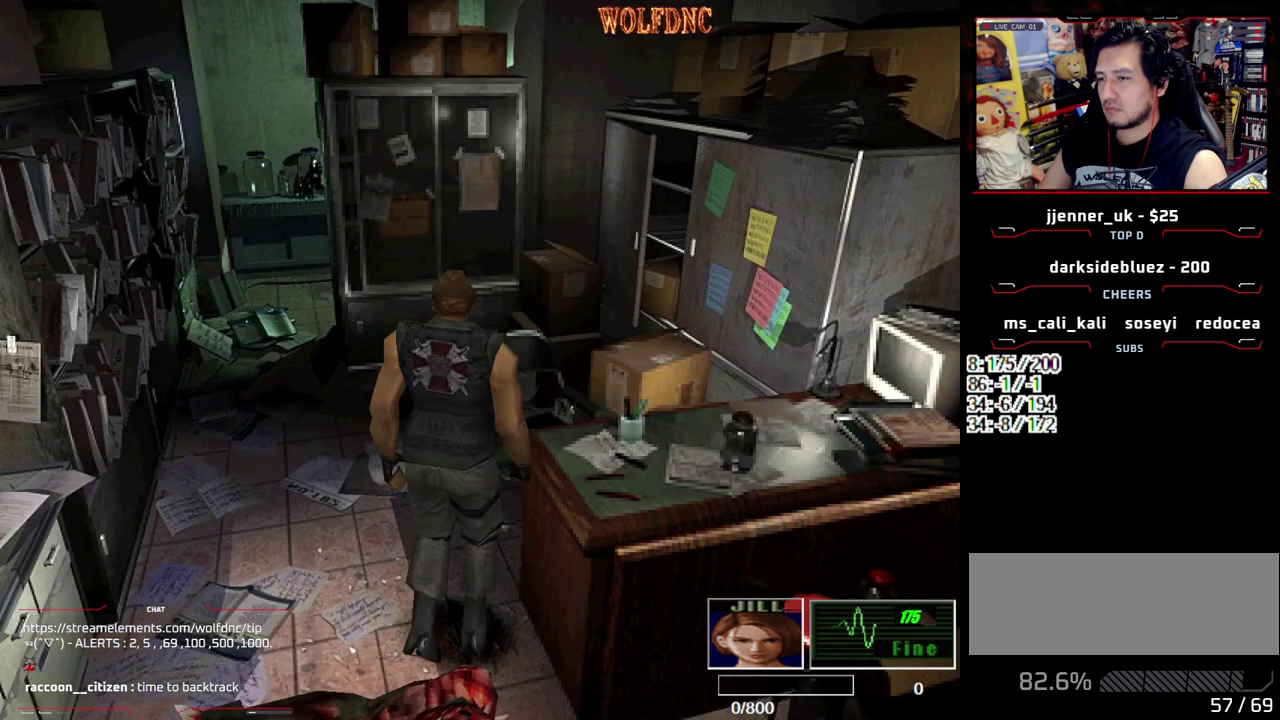
{"buttons": ["SQUARE", "DPAD_UP", "DPAD_LEFT"], "events": [[150, "DPAD_UP", "down"], [183, "CROSS", "down"], [183, "SQUARE", "down"], [283, "DPAD_RIGHT", "up"], [333, "CROSS", "up"], [383, "CROSS", "down"], [417, "DPAD_LEFT", "down"], [467, "CROSS", "up"]]}
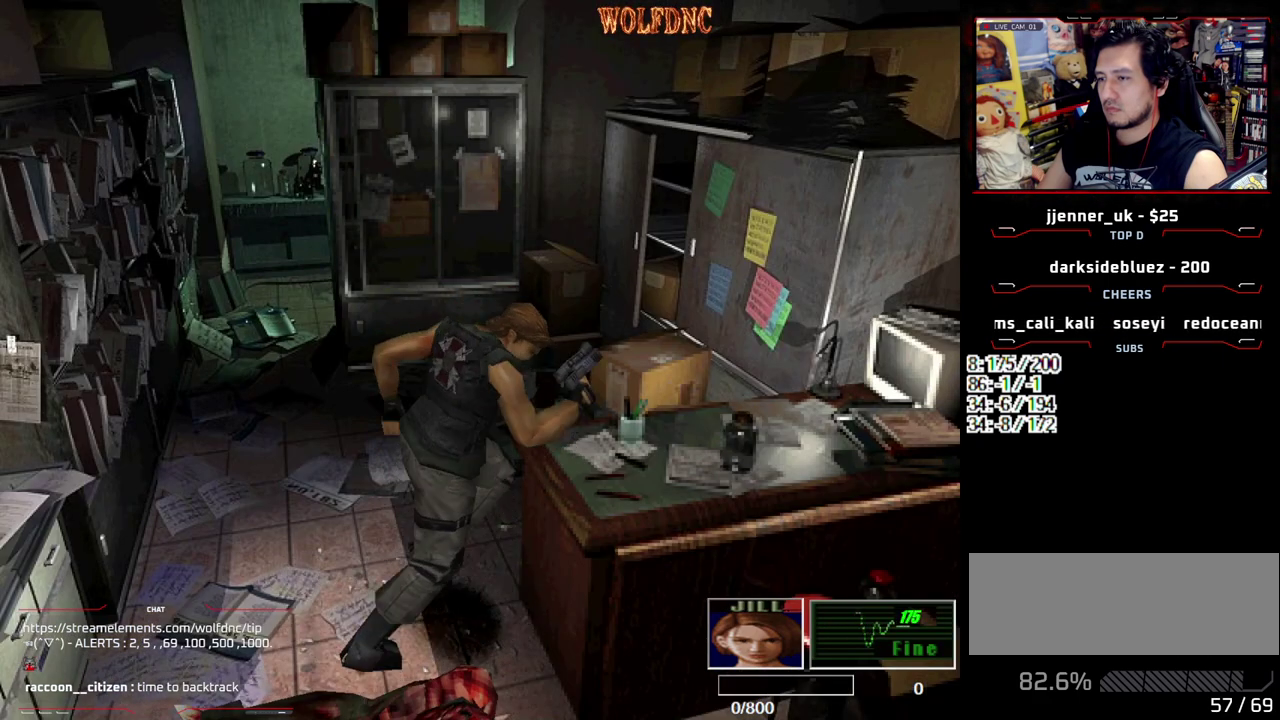
{"buttons": ["CROSS", "DPAD_UP", "DPAD_RIGHT"], "events": [[17, "CROSS", "down"], [150, "CROSS", "up"], [200, "CROSS", "down"], [250, "DPAD_LEFT", "up"], [250, "DPAD_RIGHT", "down"], [300, "CROSS", "up"], [350, "CROSS", "down"], [433, "SQUARE", "up"]]}